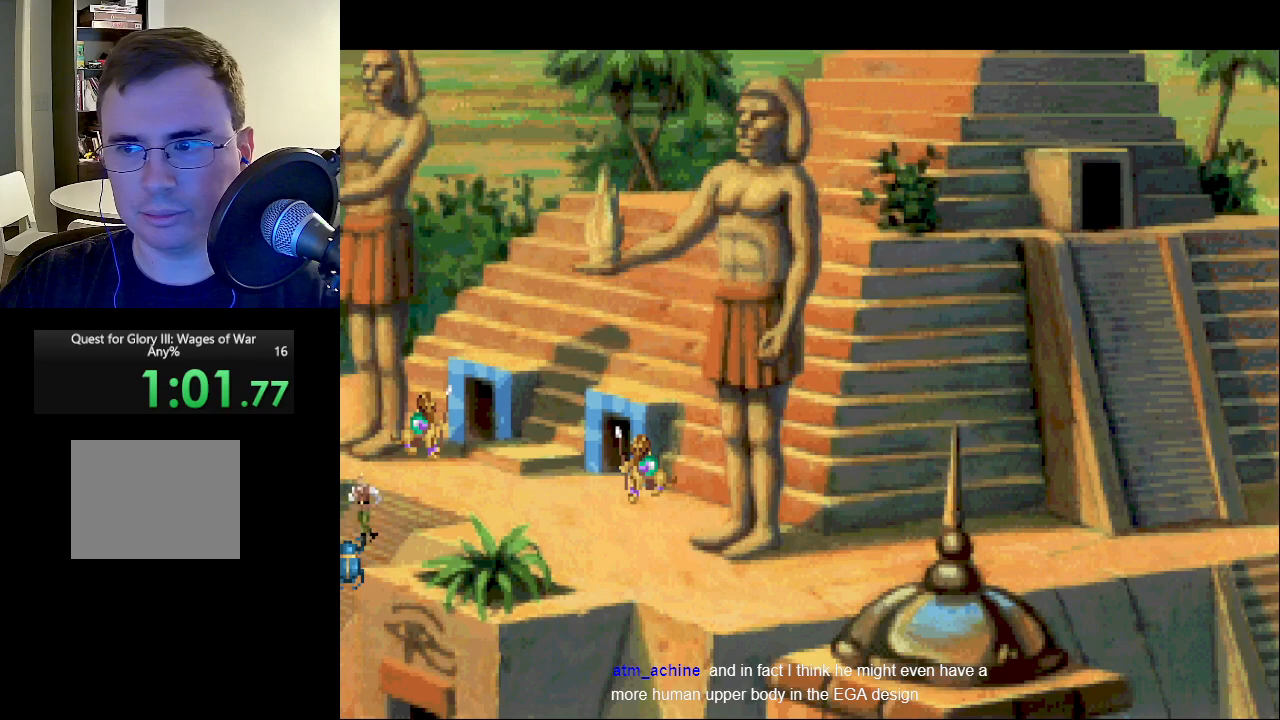
Gameplay with keyboard and mouse; each line is a JSON object with the keys and mouse buttons held at the frame after it. "events" lists presses ("down") and releases ("up") of "escape", "return", "mouse_left" and "mouse_right" between this image and that frame as [ms after this image, input, new state], when the widget could be followed in between. "mouse_left", "mouse_right" = the "left", "right" buttons of the "mouse" list. No other keys are recorded. Mouse movement is not recorded.
{"keys": [], "mouse": [], "events": []}
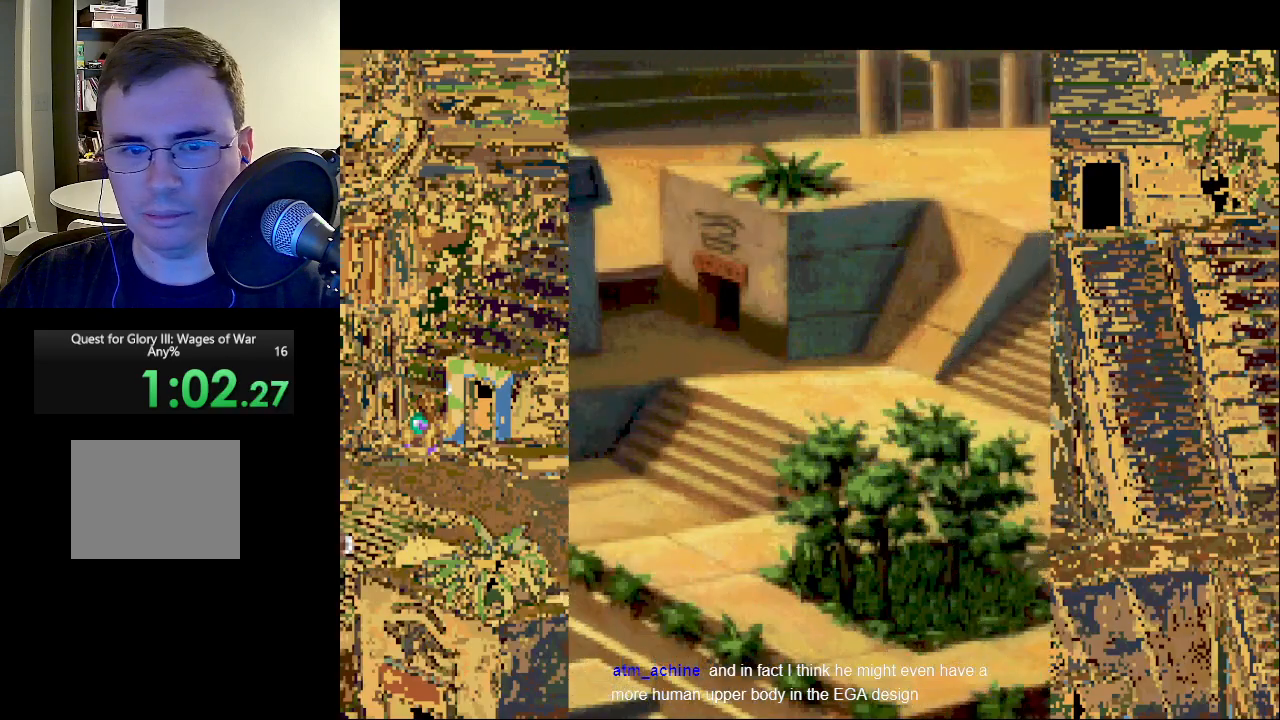
{"keys": [], "mouse": [], "events": [[350, "mouse_left", "down"], [483, "mouse_left", "up"]]}
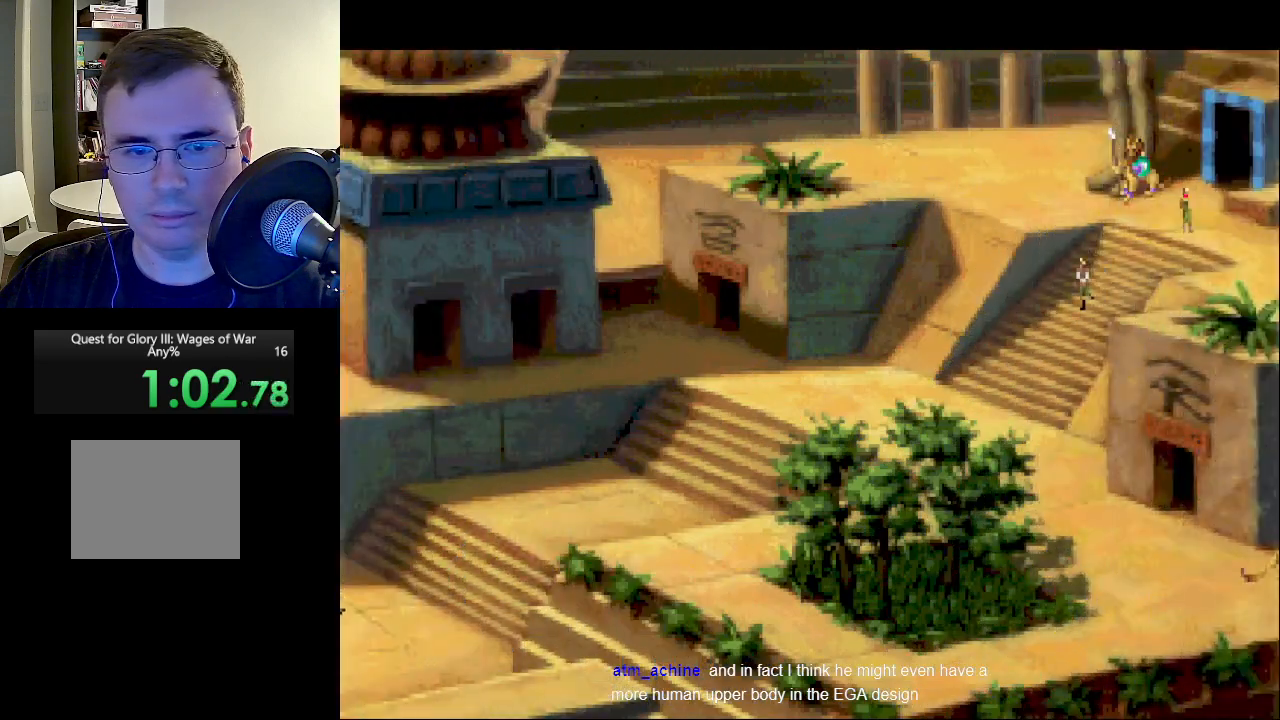
{"keys": [], "mouse": [], "events": [[83, "mouse_left", "down"], [183, "mouse_left", "up"]]}
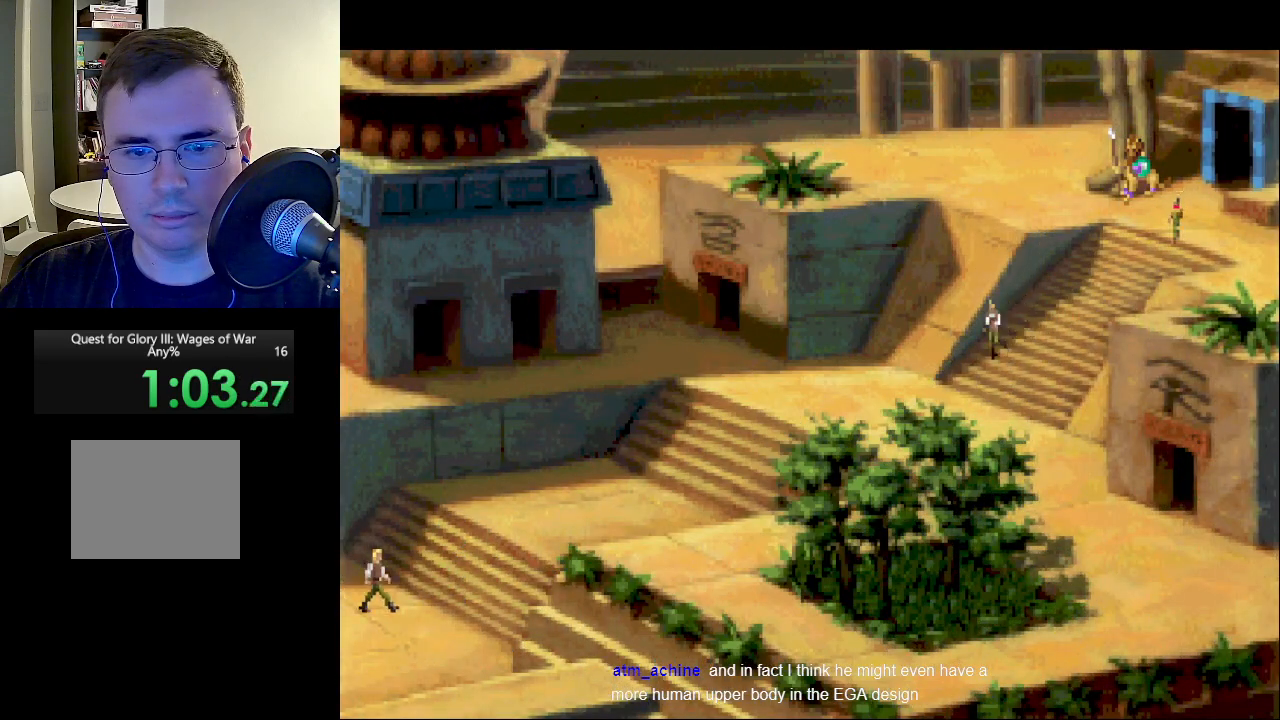
{"keys": [], "mouse": [], "events": []}
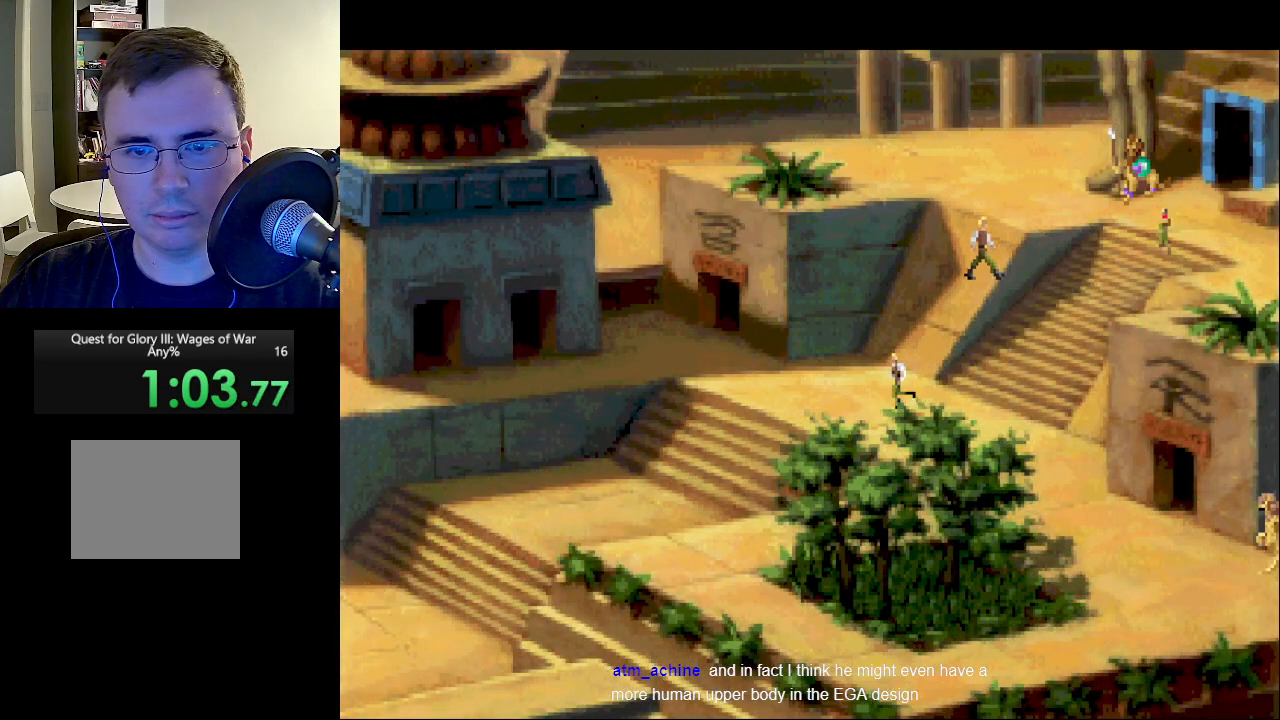
{"keys": [], "mouse": [], "events": []}
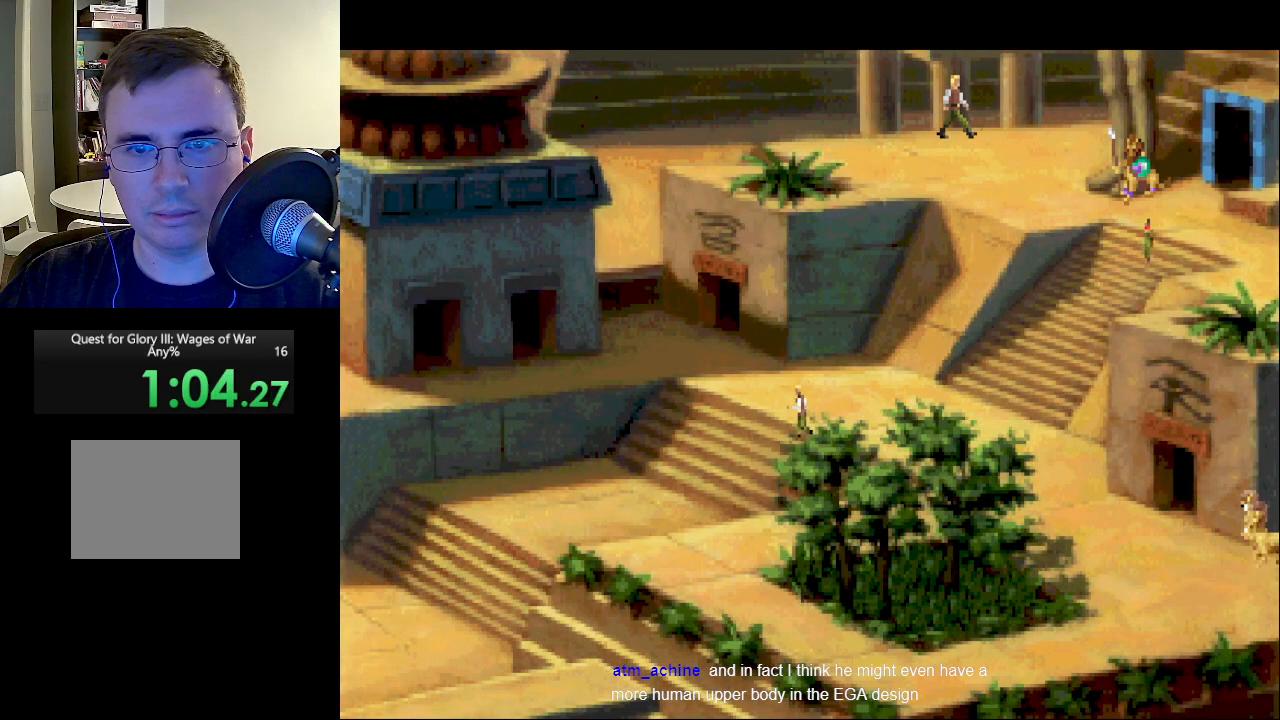
{"keys": [], "mouse": ["left"], "events": [[500, "mouse_left", "down"]]}
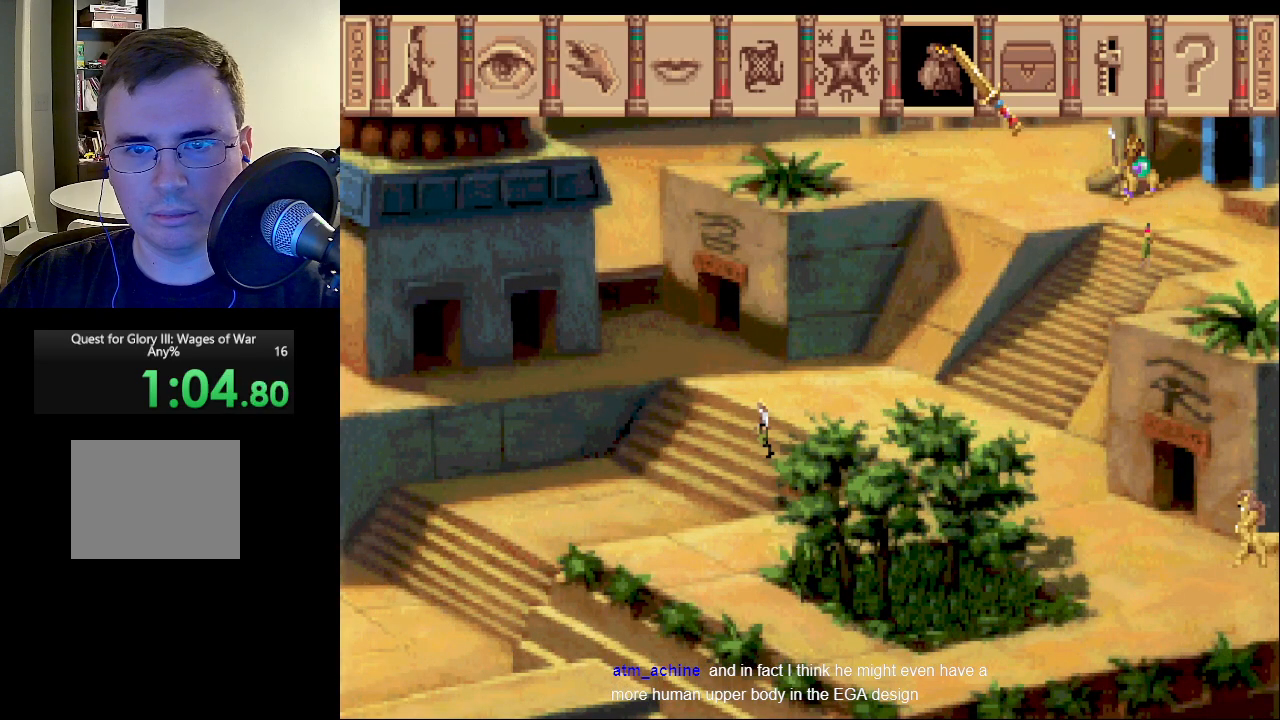
{"keys": [], "mouse": [], "events": [[50, "mouse_left", "up"]]}
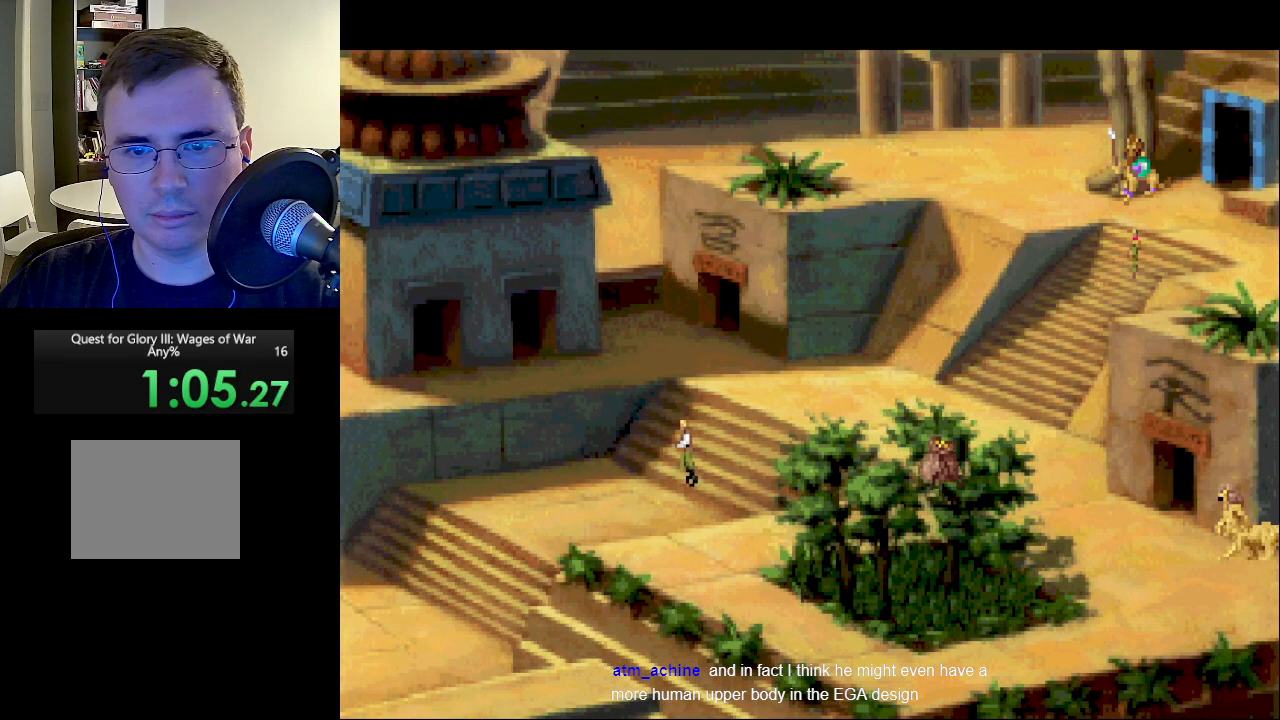
{"keys": [], "mouse": [], "events": []}
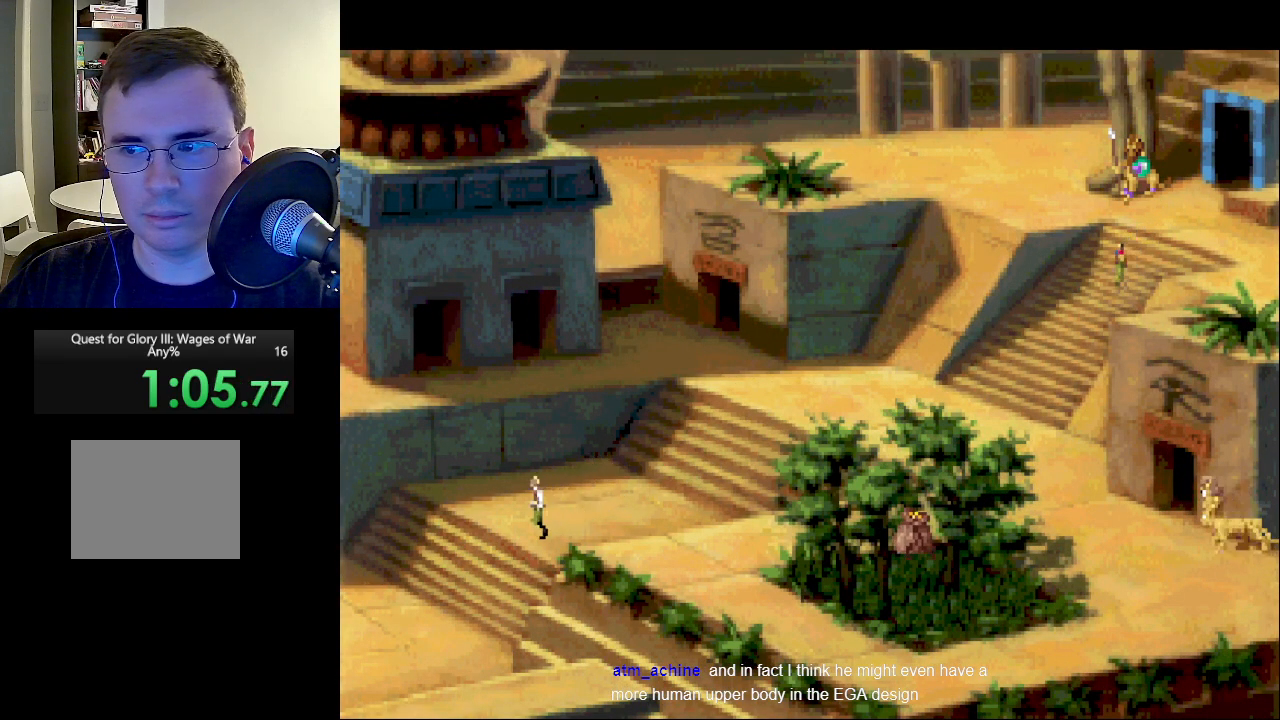
{"keys": [], "mouse": [], "events": []}
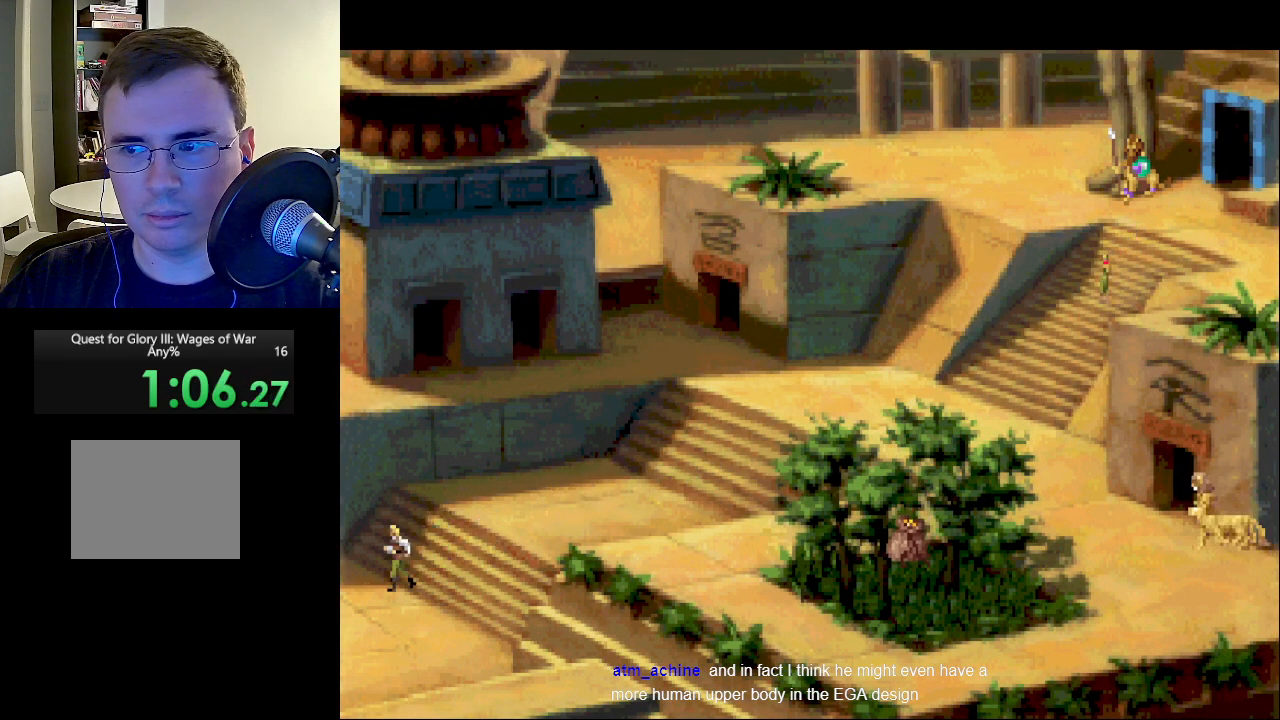
{"keys": [], "mouse": [], "events": []}
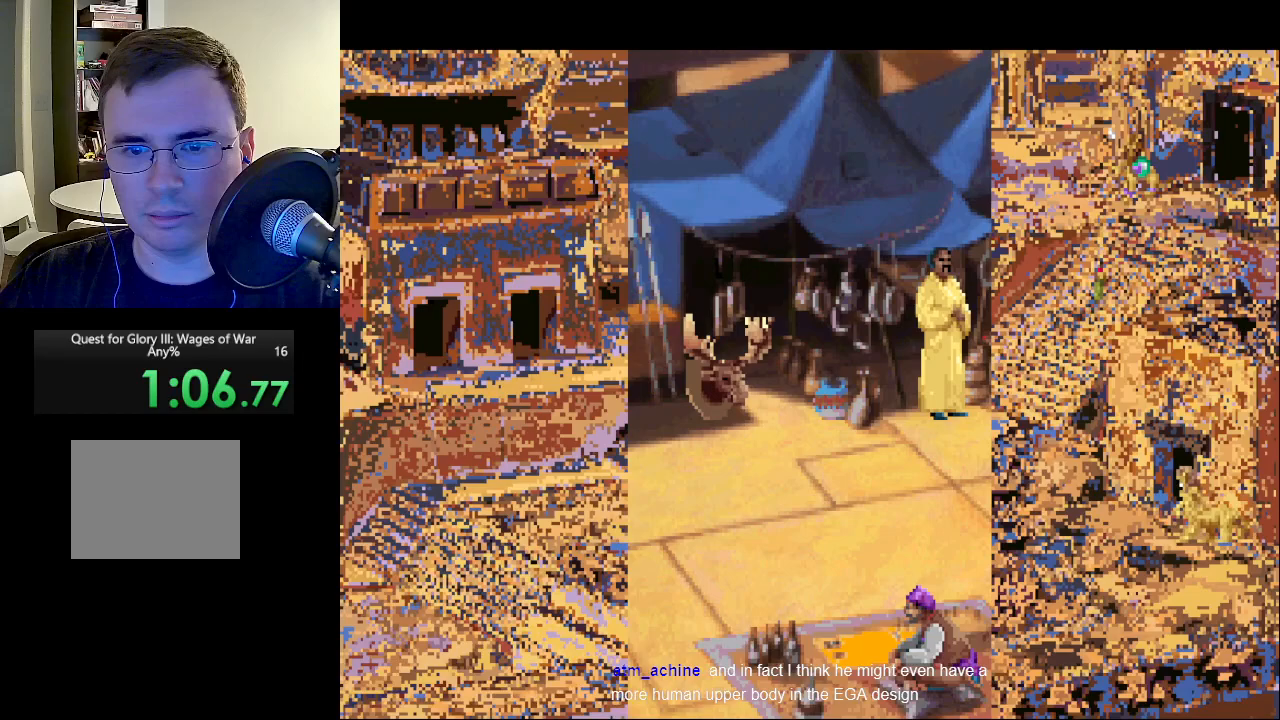
{"keys": [], "mouse": [], "events": []}
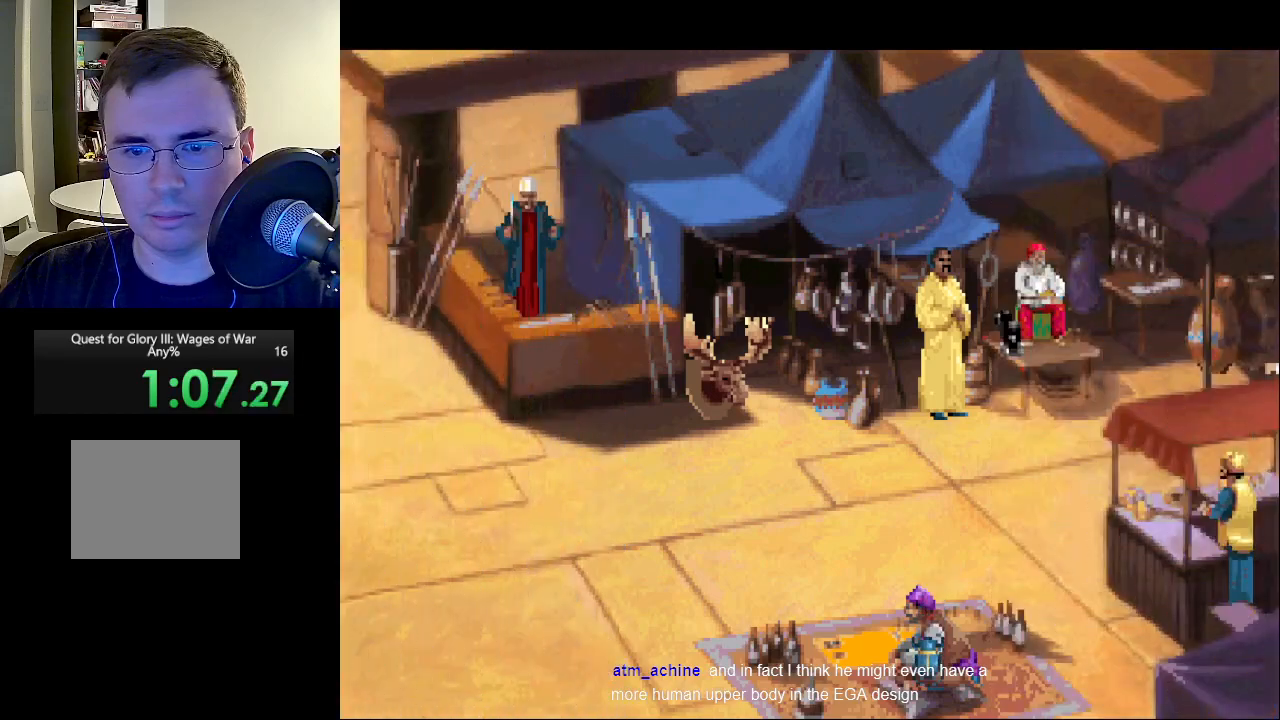
{"keys": [], "mouse": ["left"], "events": [[133, "mouse_left", "down"], [233, "mouse_left", "up"], [450, "mouse_left", "down"]]}
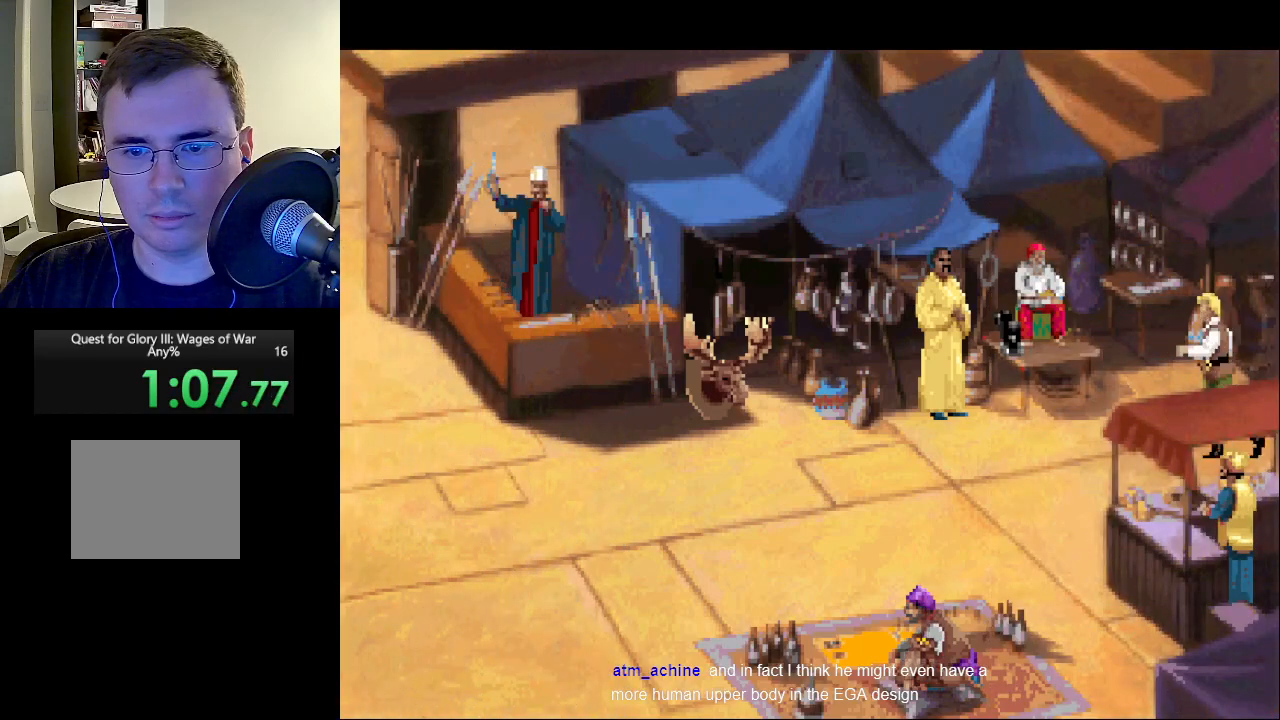
{"keys": [], "mouse": [], "events": [[50, "mouse_left", "up"]]}
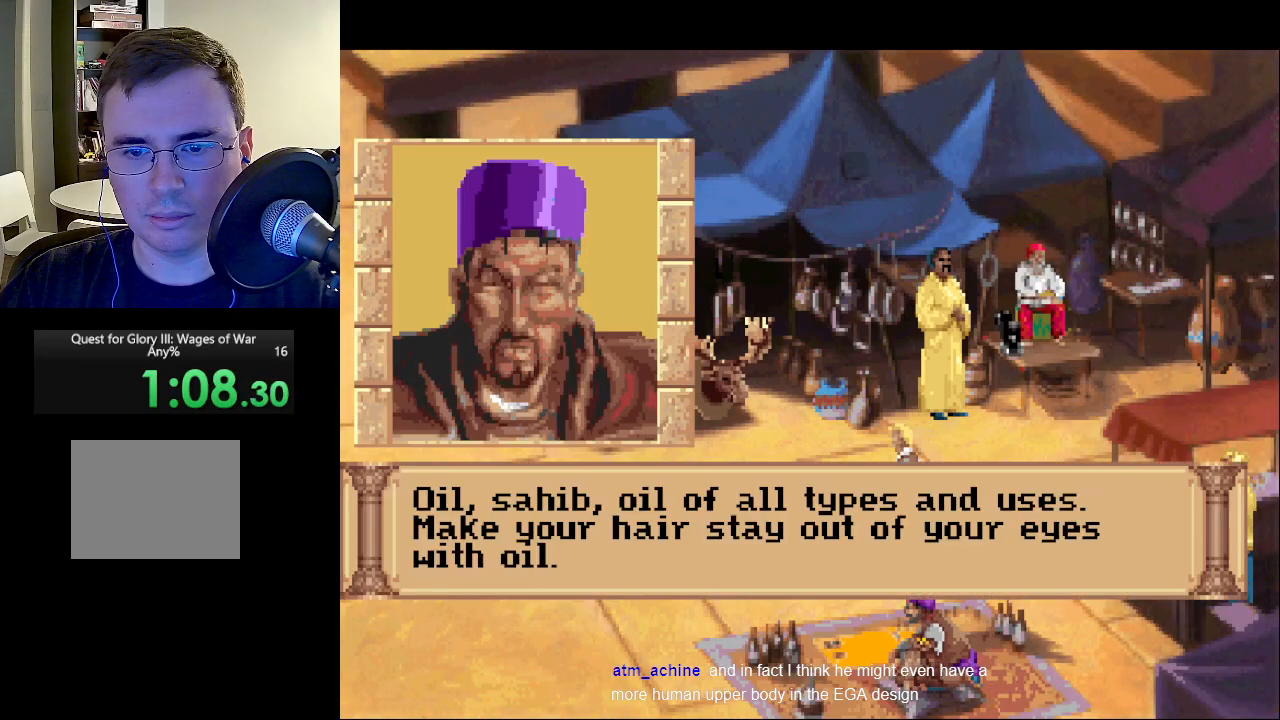
{"keys": [], "mouse": [], "events": [[200, "mouse_left", "down"], [300, "mouse_left", "up"], [400, "mouse_left", "down"], [483, "mouse_left", "up"]]}
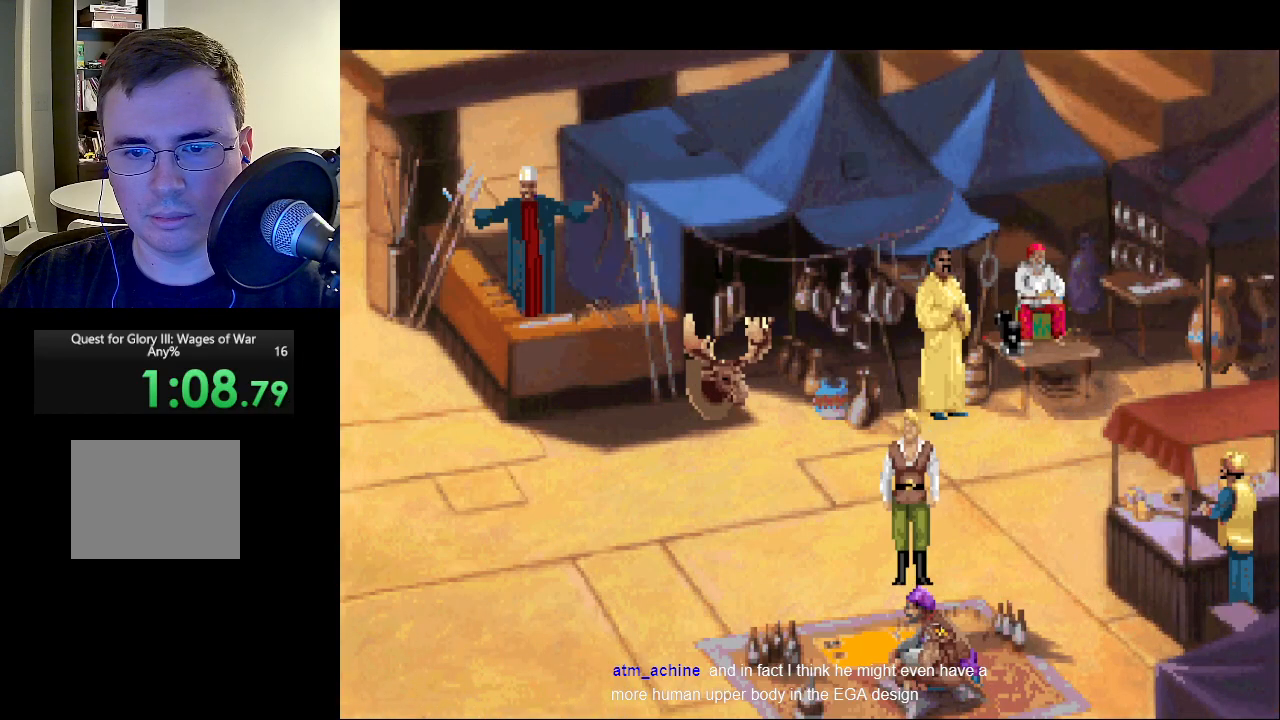
{"keys": [], "mouse": [], "events": []}
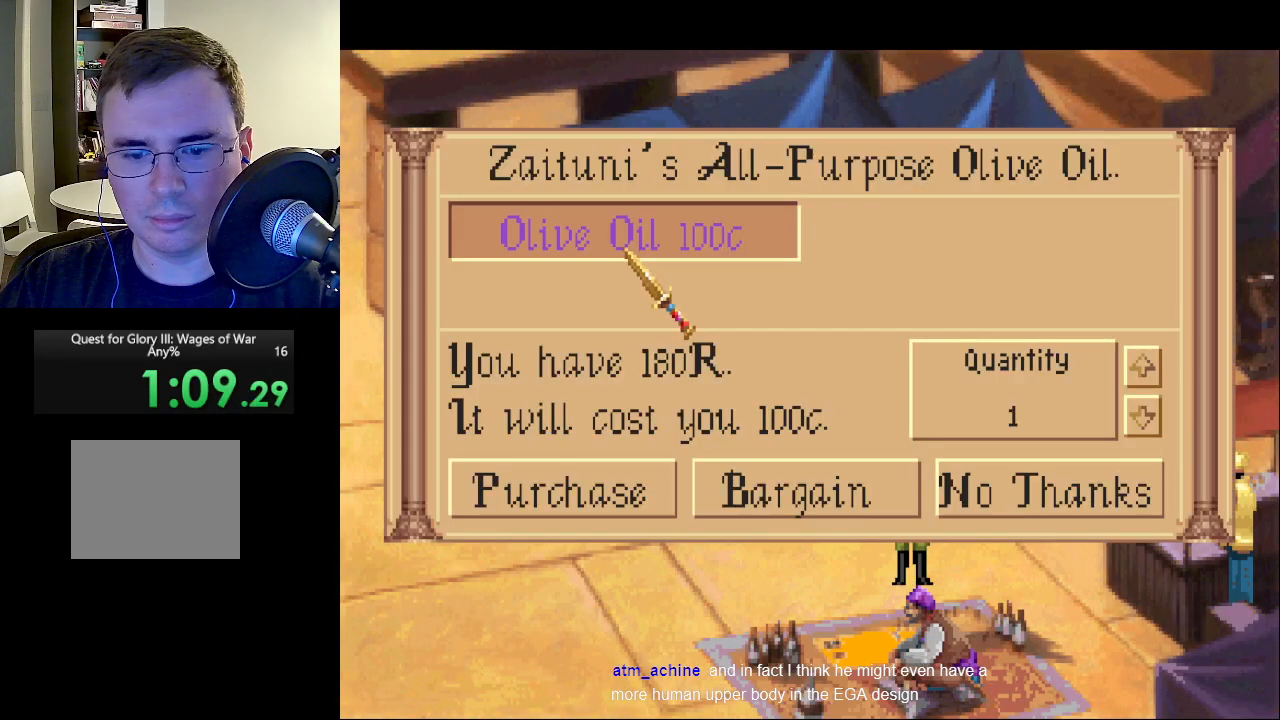
{"keys": [], "mouse": [], "events": []}
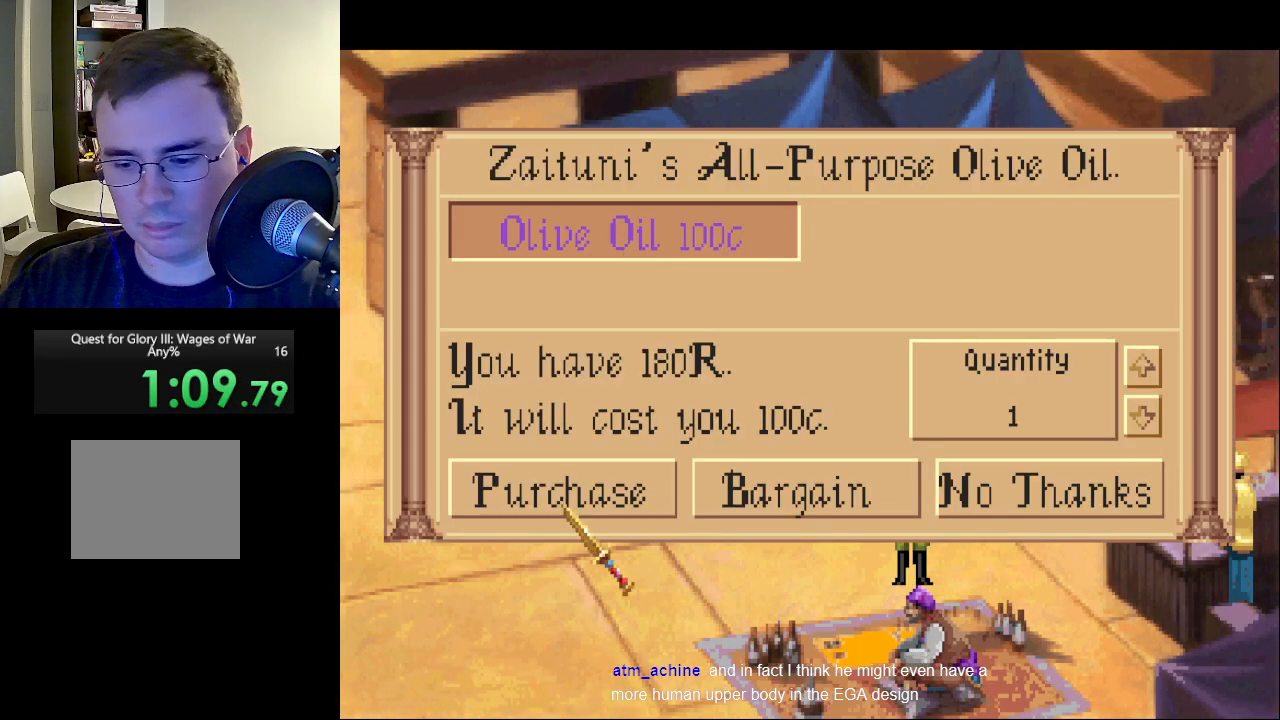
{"keys": [], "mouse": [], "events": [[200, "return", "down"], [250, "return", "up"]]}
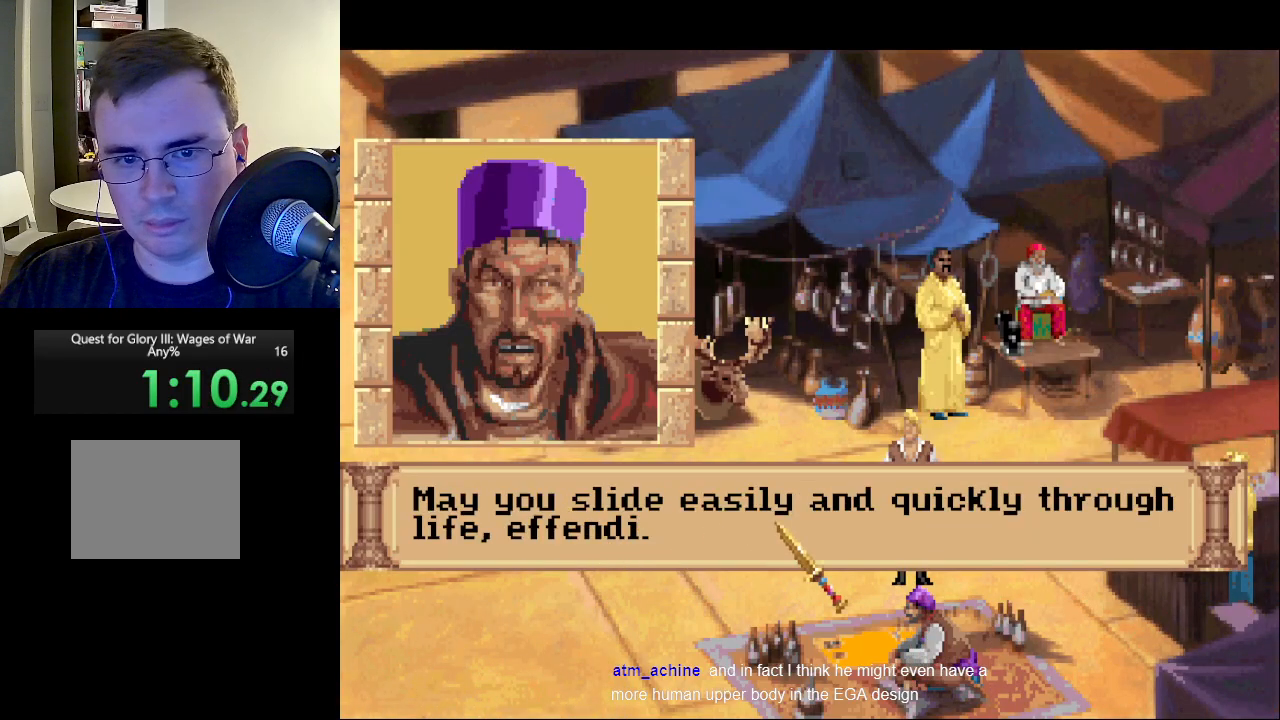
{"keys": [], "mouse": [], "events": [[33, "mouse_right", "down"], [133, "mouse_right", "up"], [217, "mouse_right", "down"], [267, "mouse_right", "up"], [367, "mouse_right", "down"], [450, "mouse_right", "up"]]}
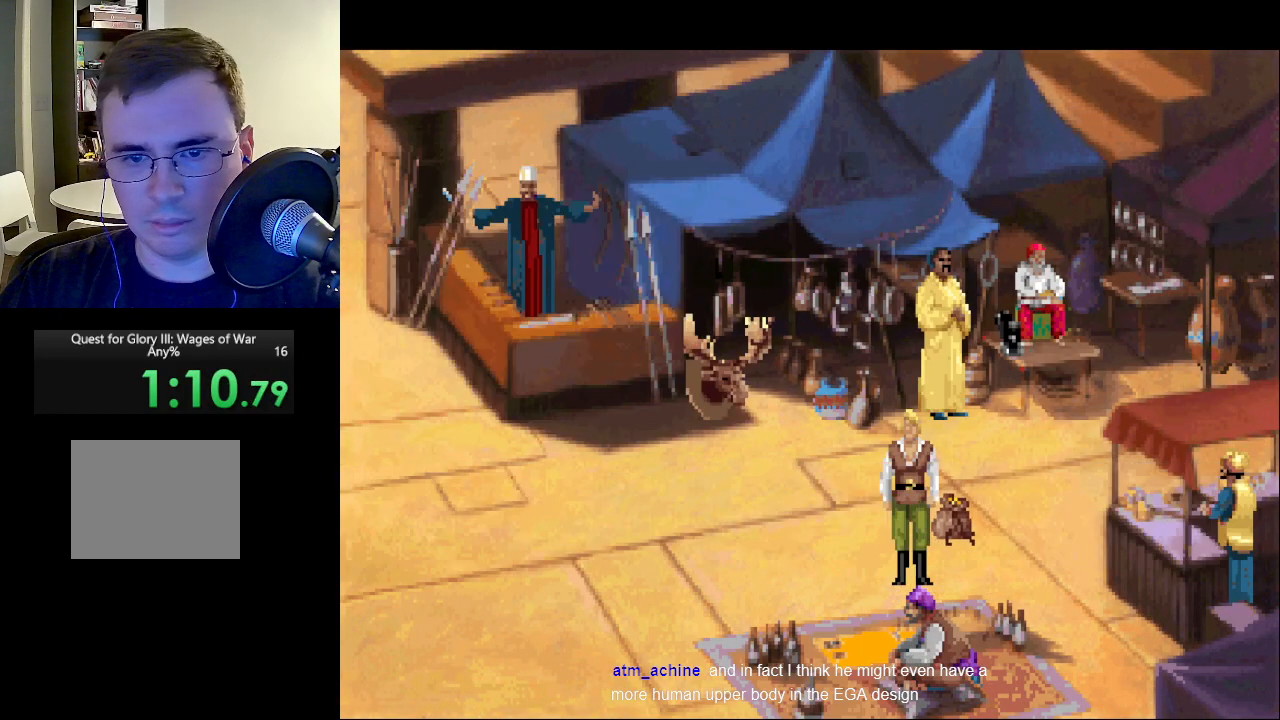
{"keys": [], "mouse": ["left"], "events": [[100, "mouse_right", "down"], [233, "mouse_right", "up"], [467, "mouse_left", "down"]]}
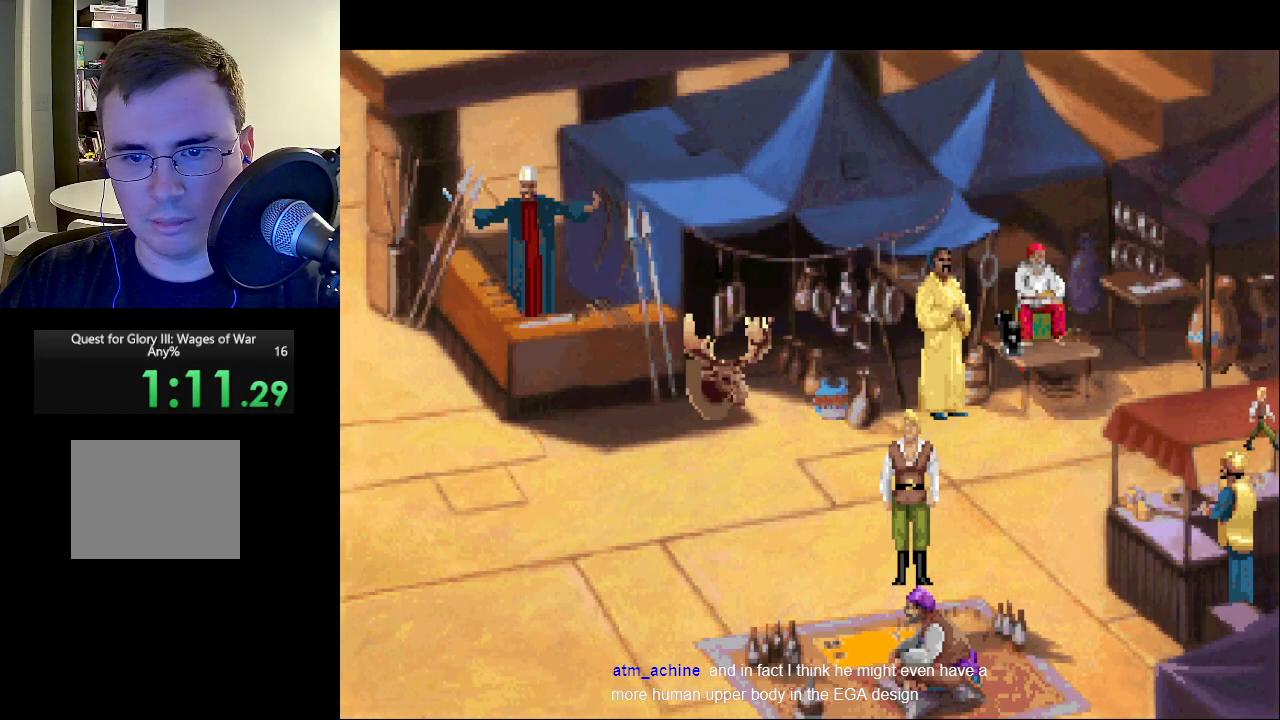
{"keys": [], "mouse": [], "events": [[117, "mouse_left", "up"]]}
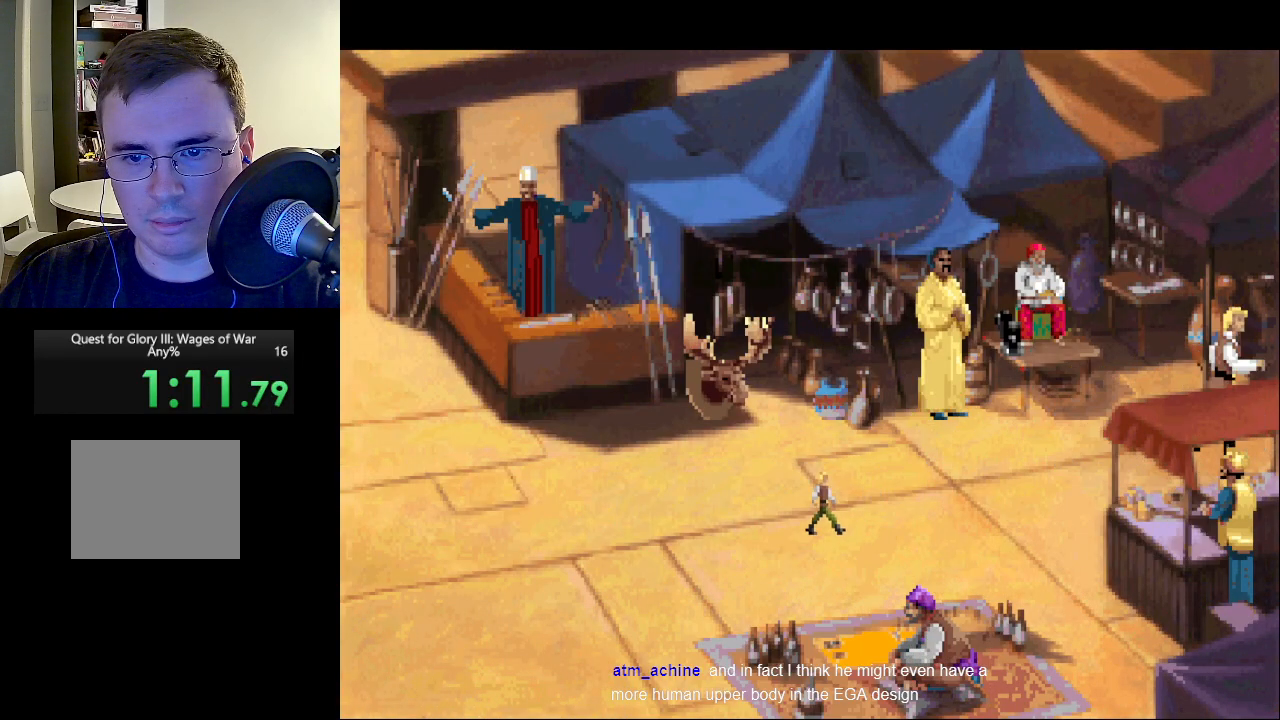
{"keys": [], "mouse": [], "events": []}
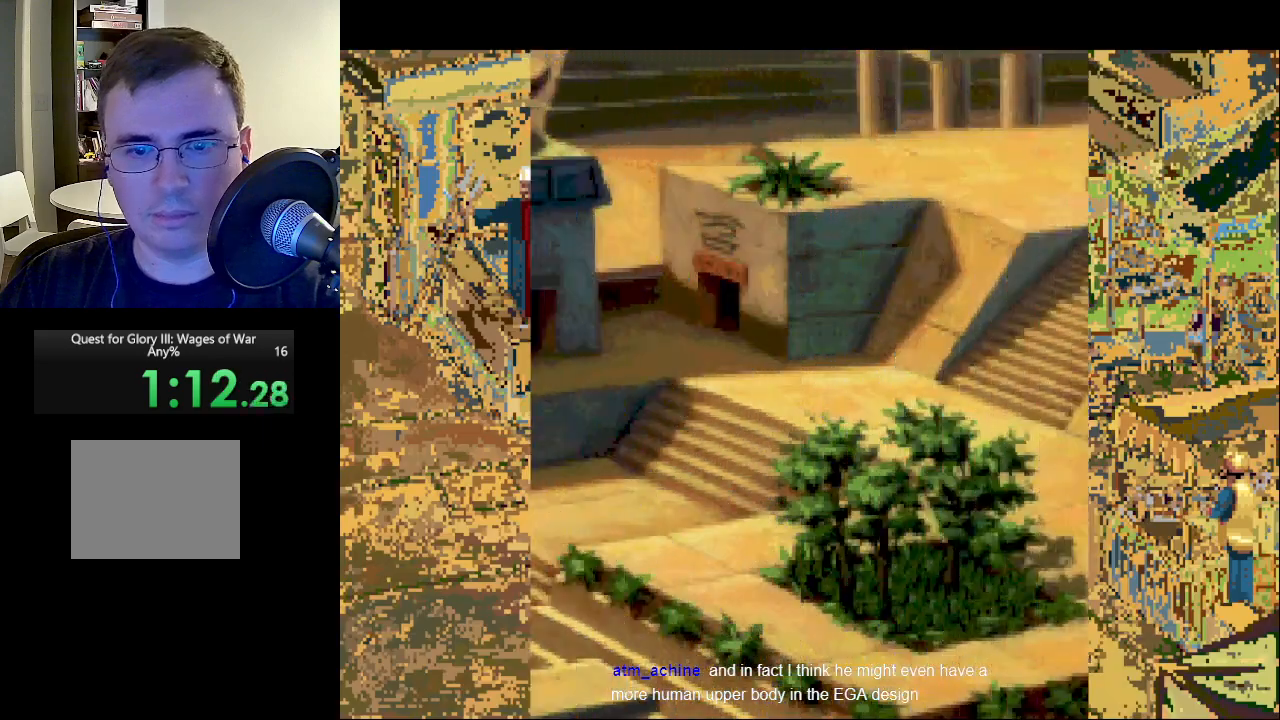
{"keys": [], "mouse": [], "events": []}
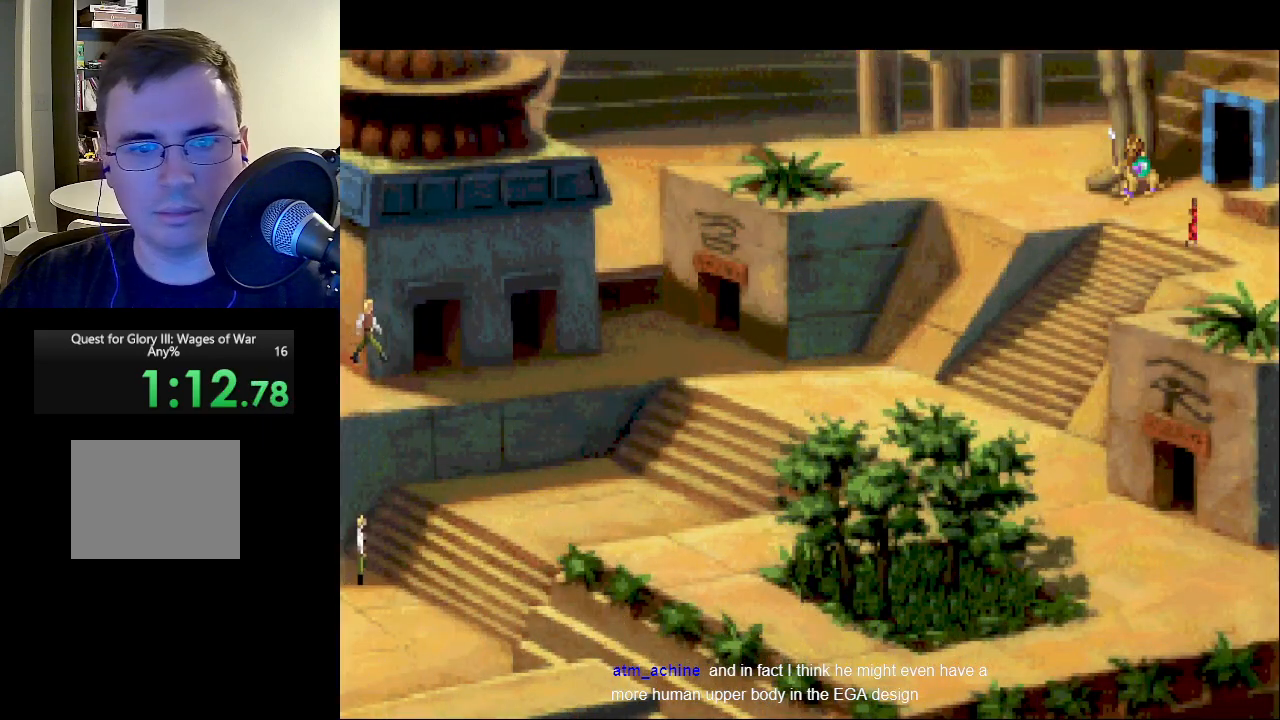
{"keys": [], "mouse": [], "events": [[117, "mouse_left", "down"], [250, "mouse_left", "up"]]}
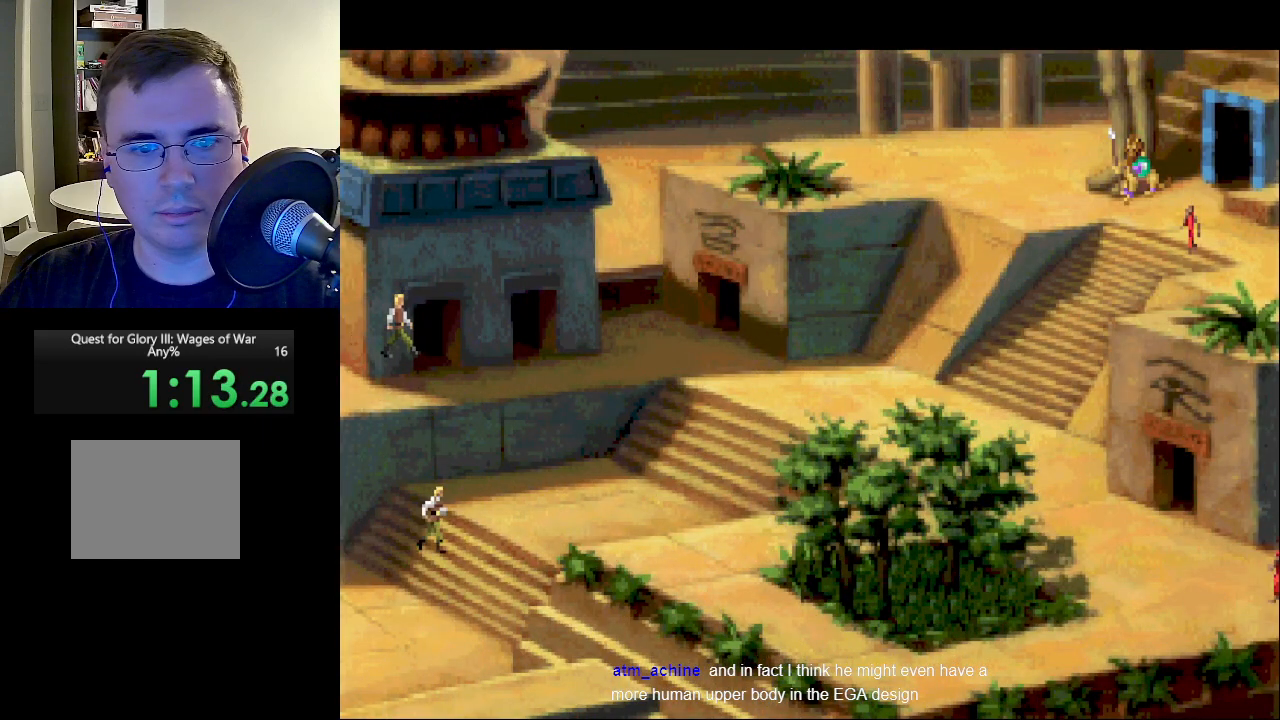
{"keys": [], "mouse": [], "events": []}
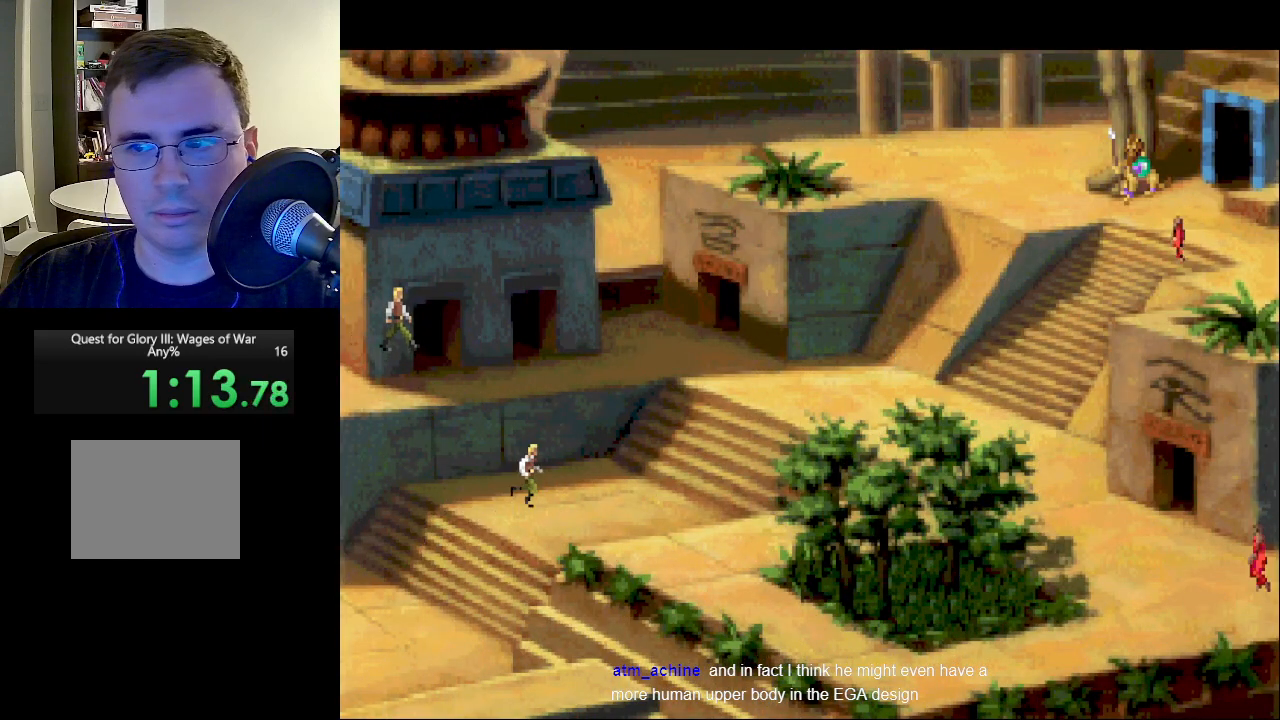
{"keys": [], "mouse": [], "events": []}
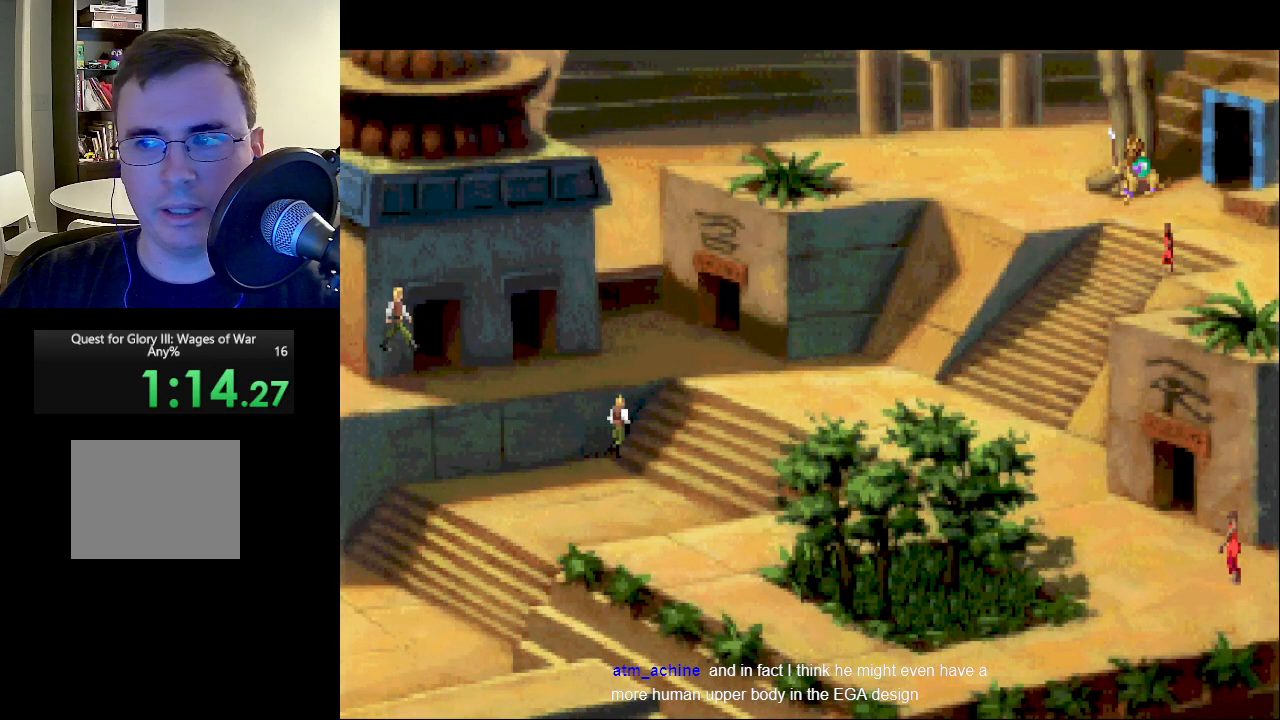
{"keys": [], "mouse": [], "events": []}
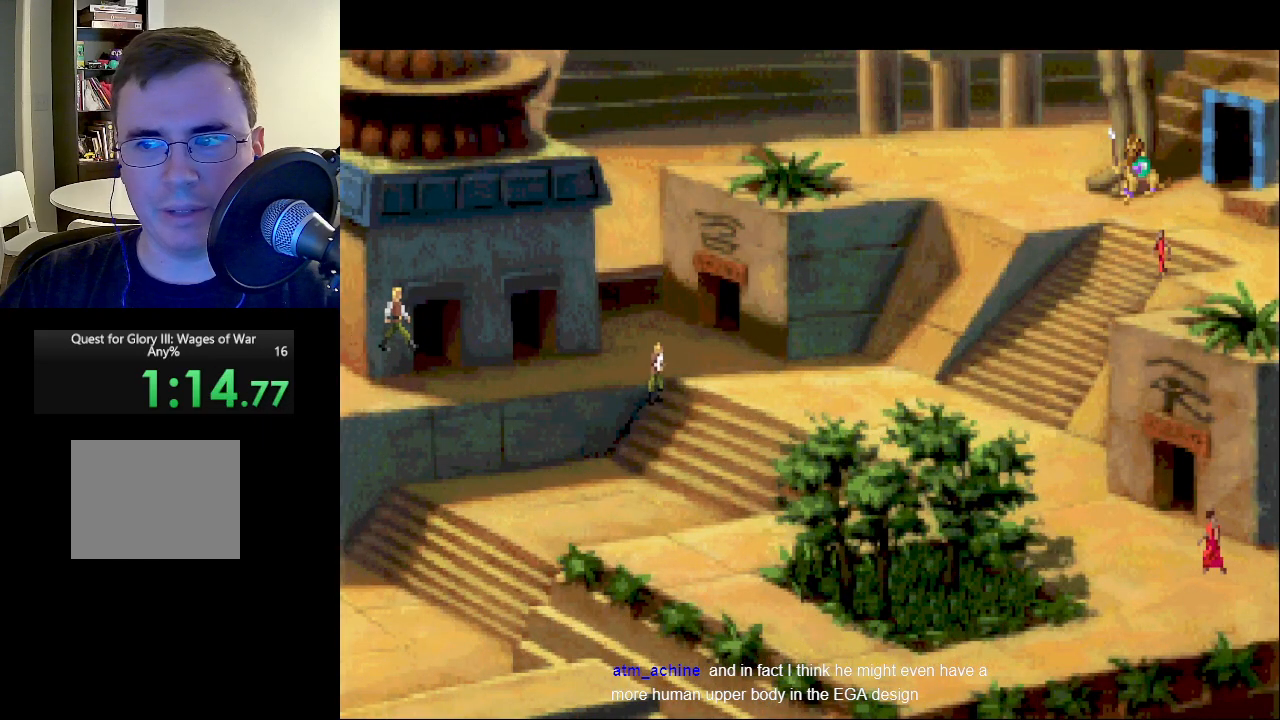
{"keys": [], "mouse": [], "events": []}
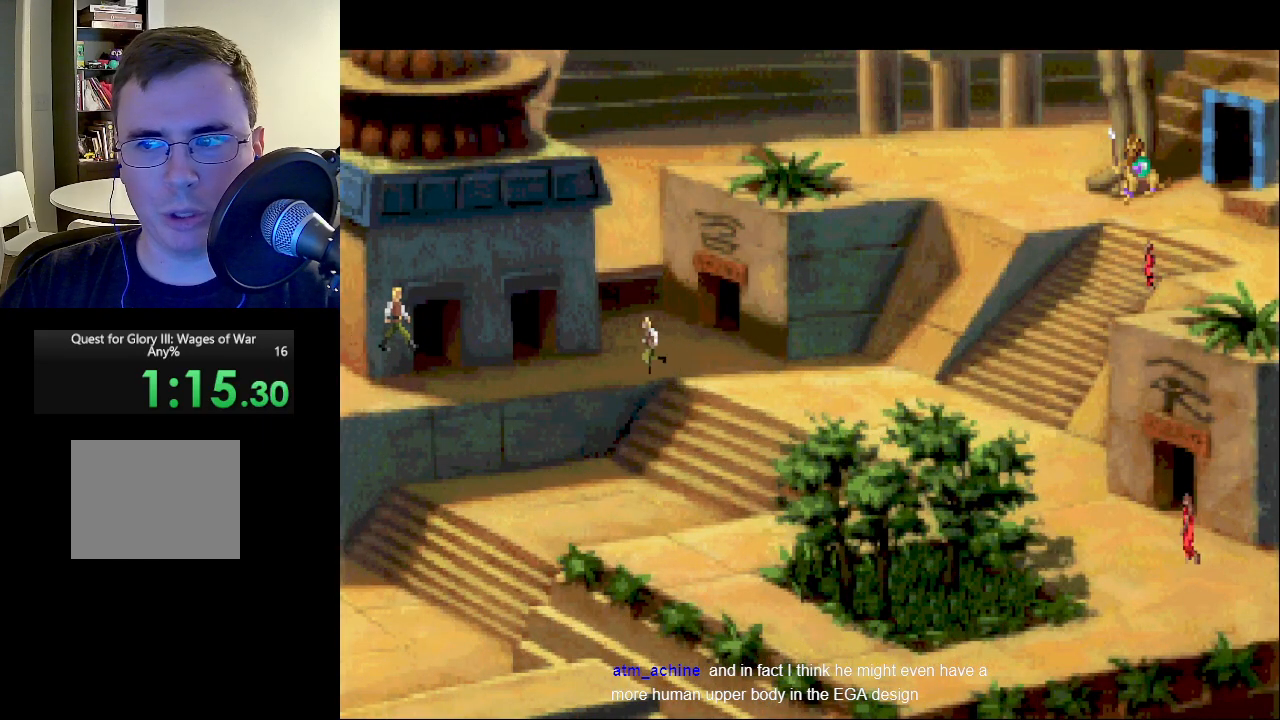
{"keys": [], "mouse": [], "events": []}
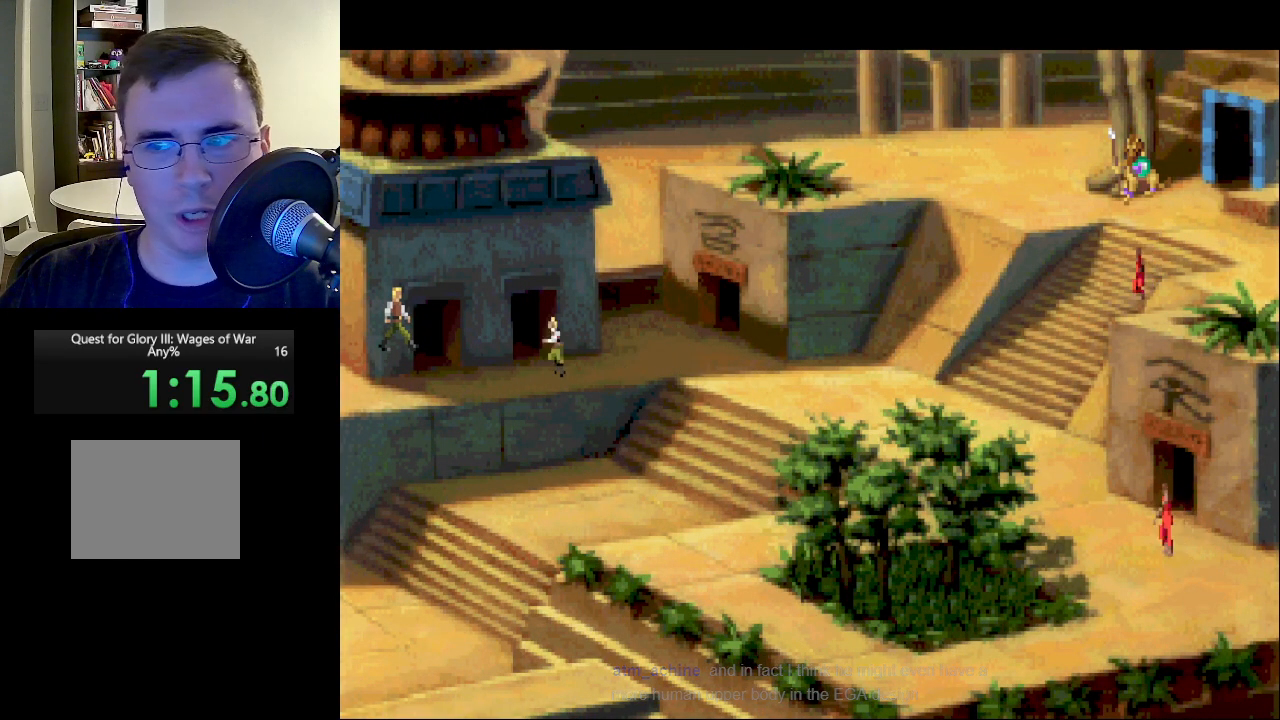
{"keys": [], "mouse": [], "events": []}
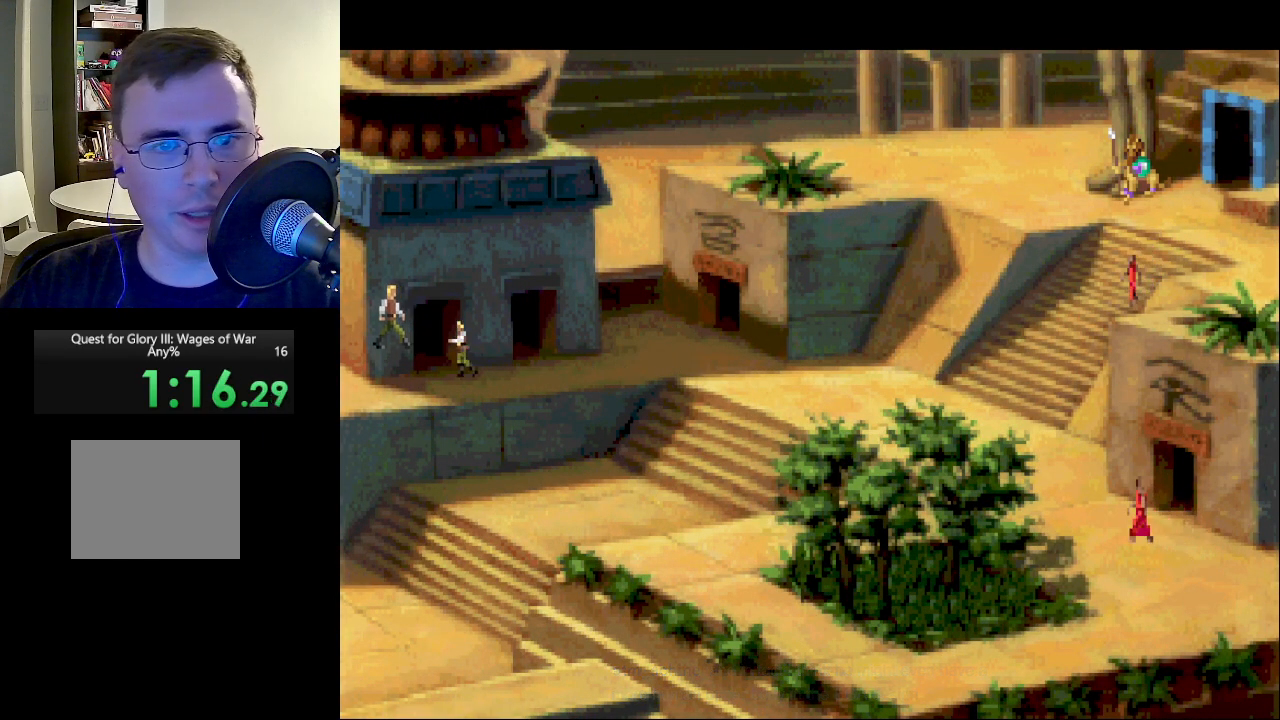
{"keys": [], "mouse": ["right"], "events": [[417, "mouse_right", "down"]]}
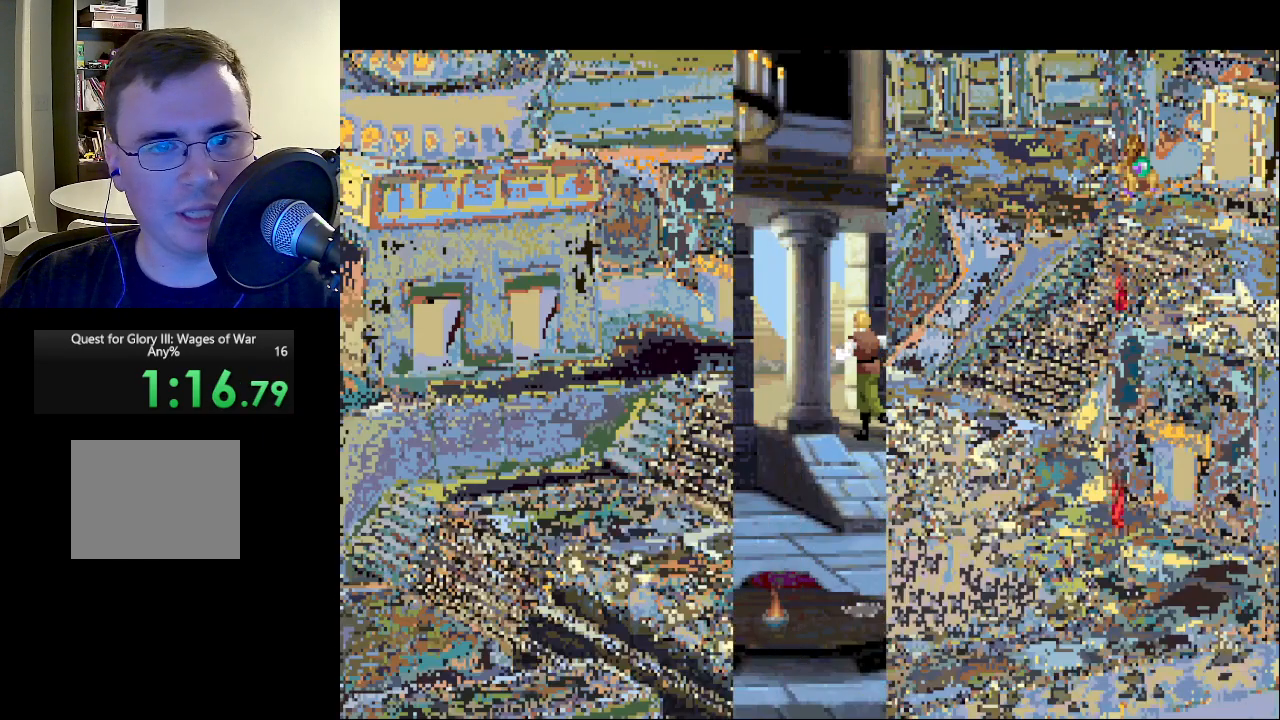
{"keys": [], "mouse": [], "events": [[17, "mouse_right", "up"], [100, "mouse_right", "down"], [150, "mouse_right", "up"], [333, "mouse_right", "down"], [467, "mouse_right", "up"]]}